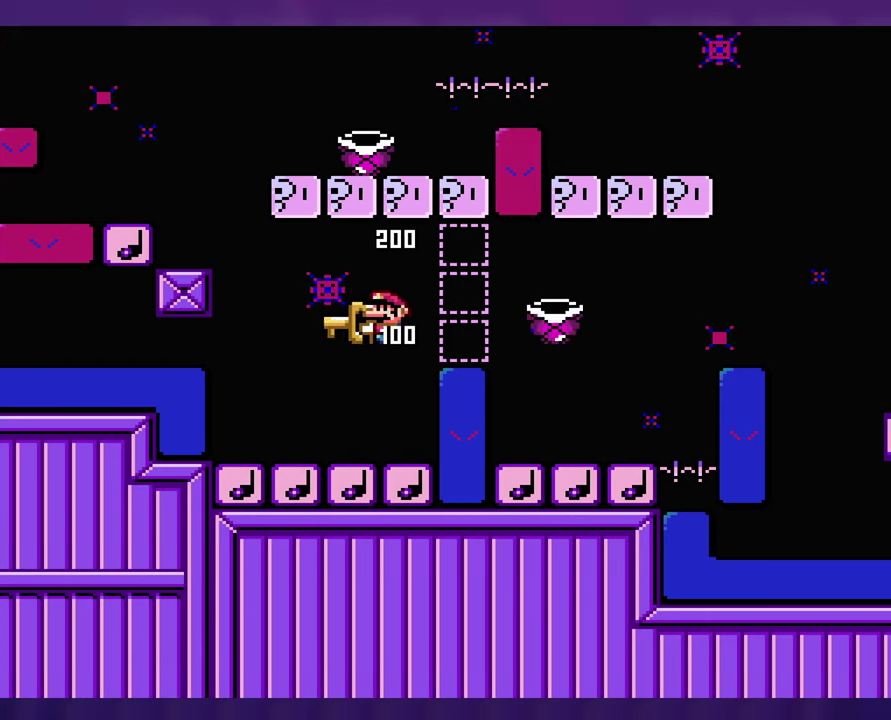
Gameplay with a controller (Nintendo layout); each line is a JSON object with the inputs held at the frame after it. "events" lists button and stick changes between this image and that frame as [ms after this image, input, new state], when the widget could be followed in between. Not read: DPAD_RIGHT L3 R3 Y.
{"buttons": ["B", "DPAD_LEFT"], "events": [[100, "DPAD_LEFT", "up"], [184, "B", "down"], [484, "DPAD_LEFT", "down"]]}
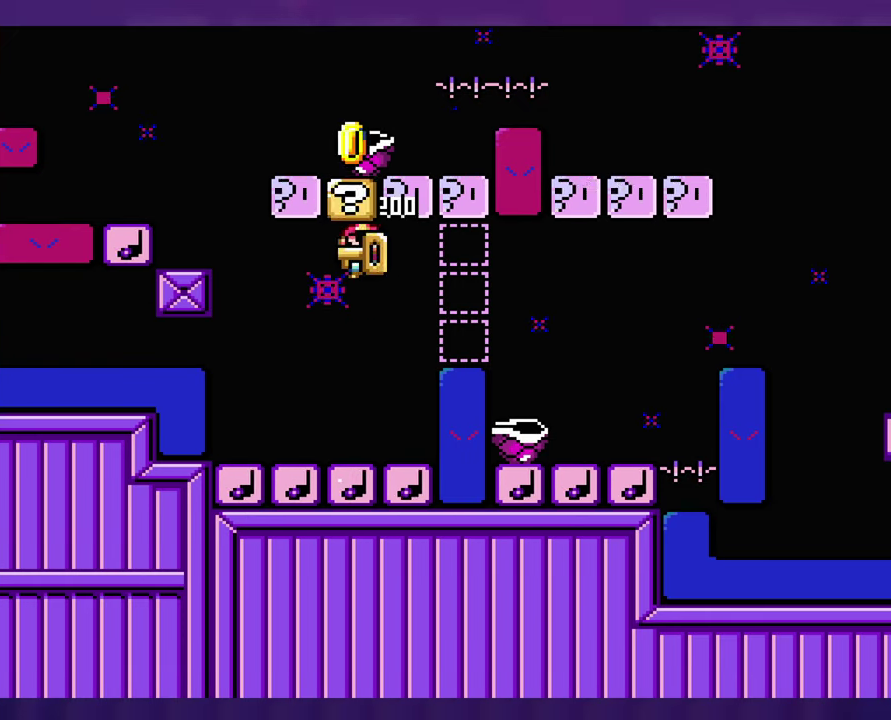
{"buttons": [], "events": [[100, "DPAD_LEFT", "up"], [200, "B", "up"]]}
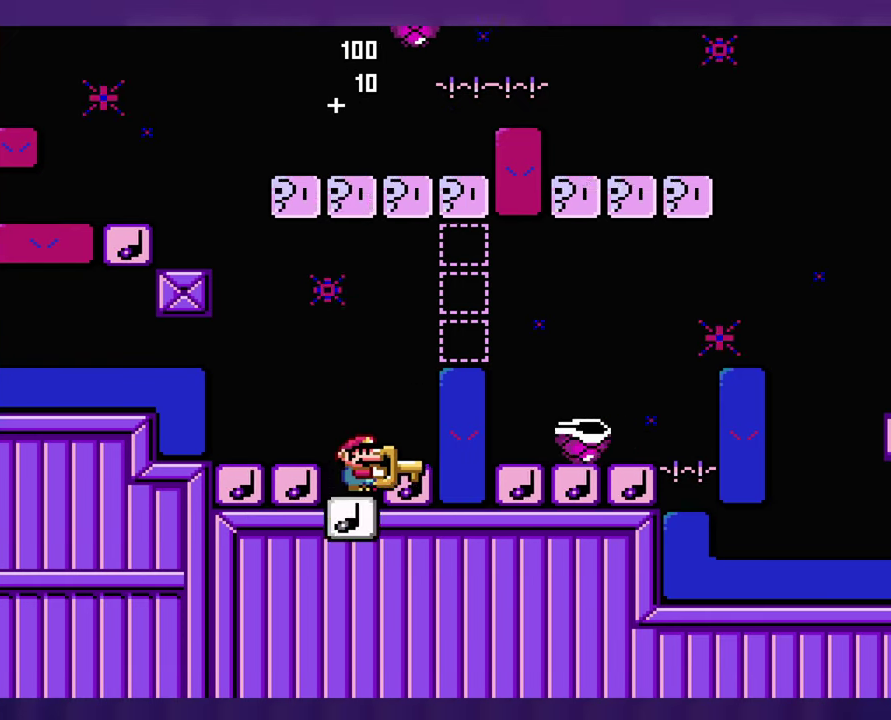
{"buttons": [], "events": []}
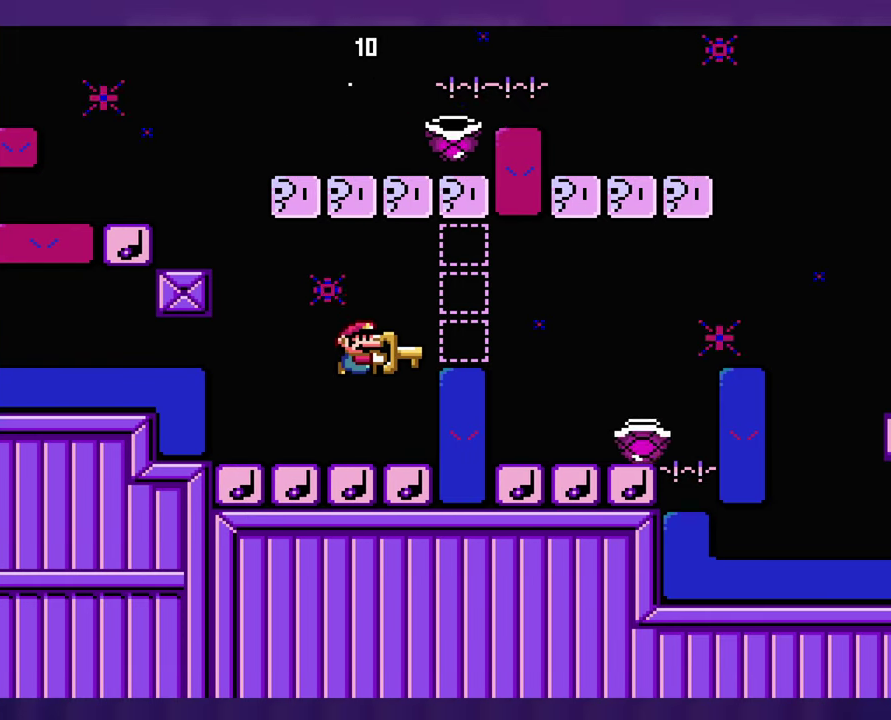
{"buttons": [], "events": []}
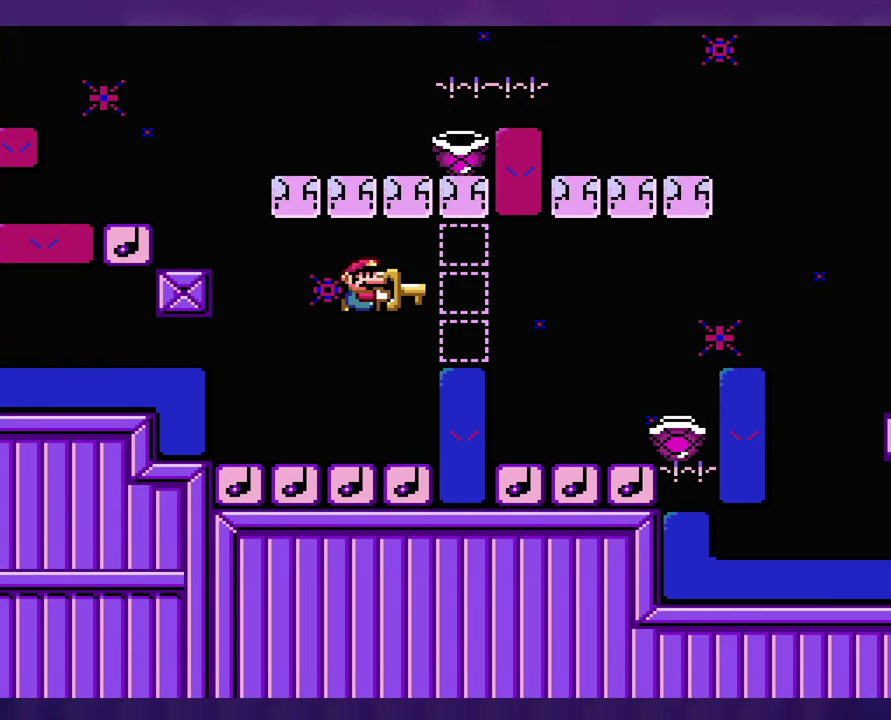
{"buttons": ["B"], "events": [[134, "DPAD_LEFT", "down"], [234, "DPAD_LEFT", "up"], [384, "B", "down"]]}
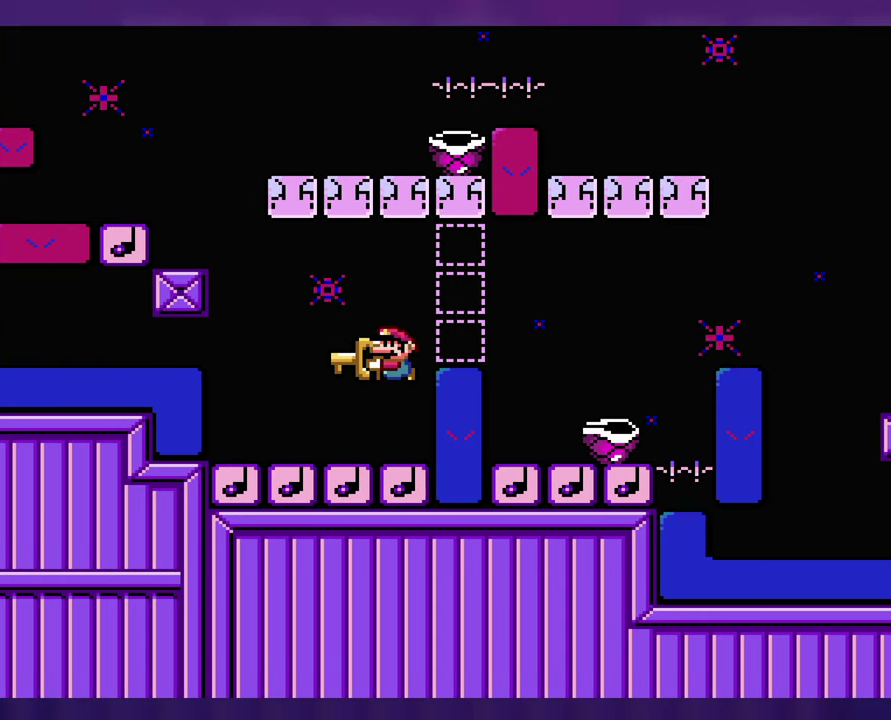
{"buttons": [], "events": [[284, "B", "up"]]}
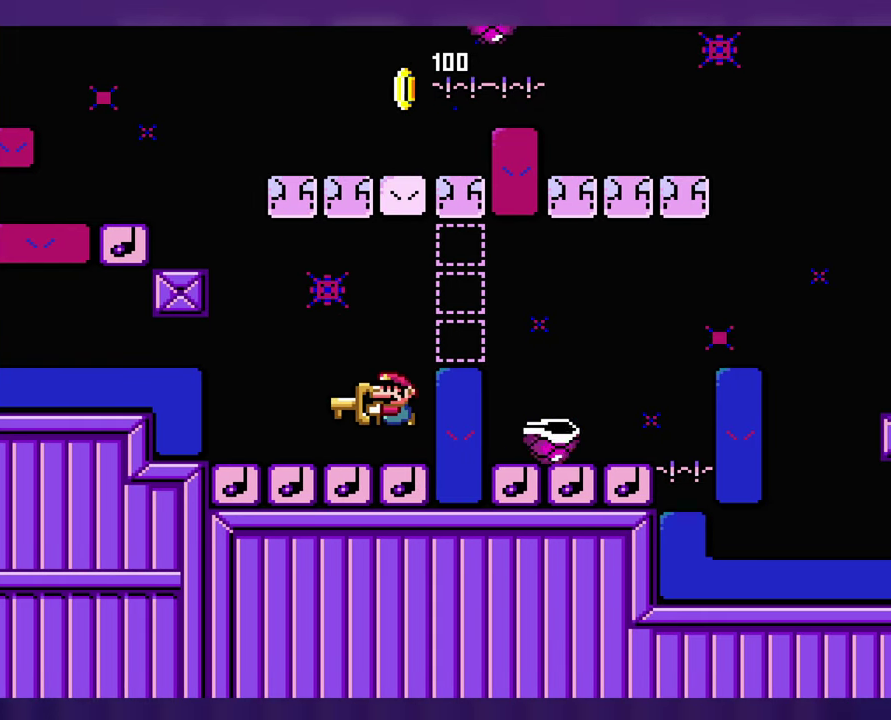
{"buttons": [], "events": []}
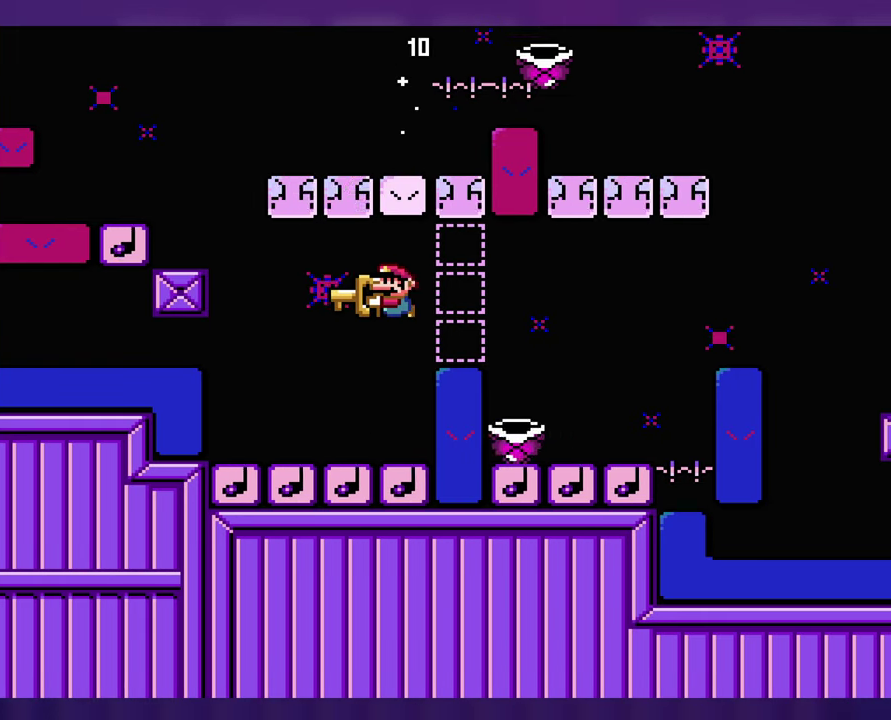
{"buttons": ["B"], "events": [[500, "B", "down"]]}
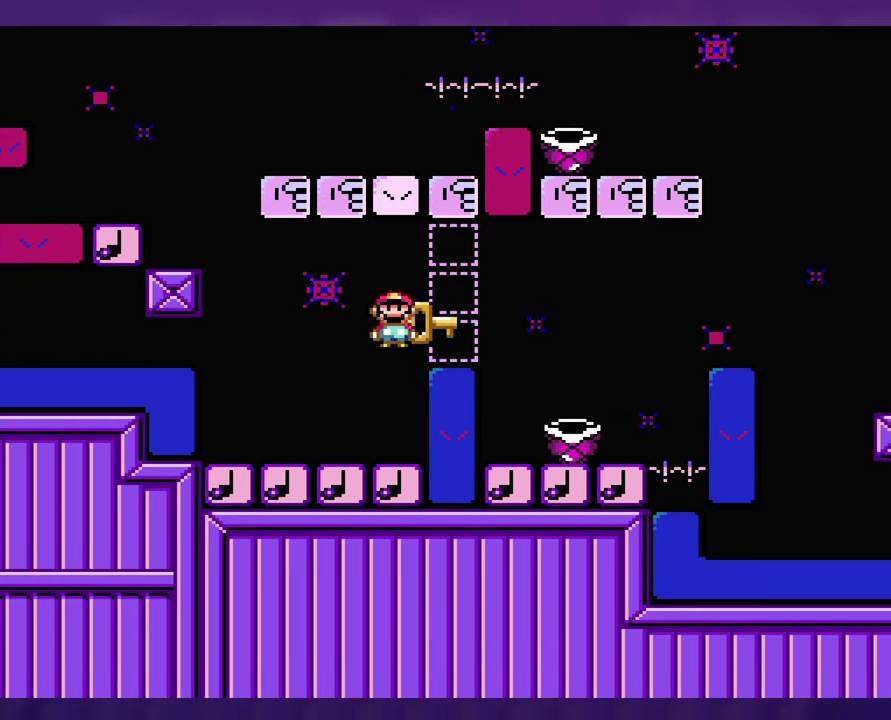
{"buttons": ["DPAD_LEFT"], "events": [[400, "B", "up"], [434, "DPAD_LEFT", "down"]]}
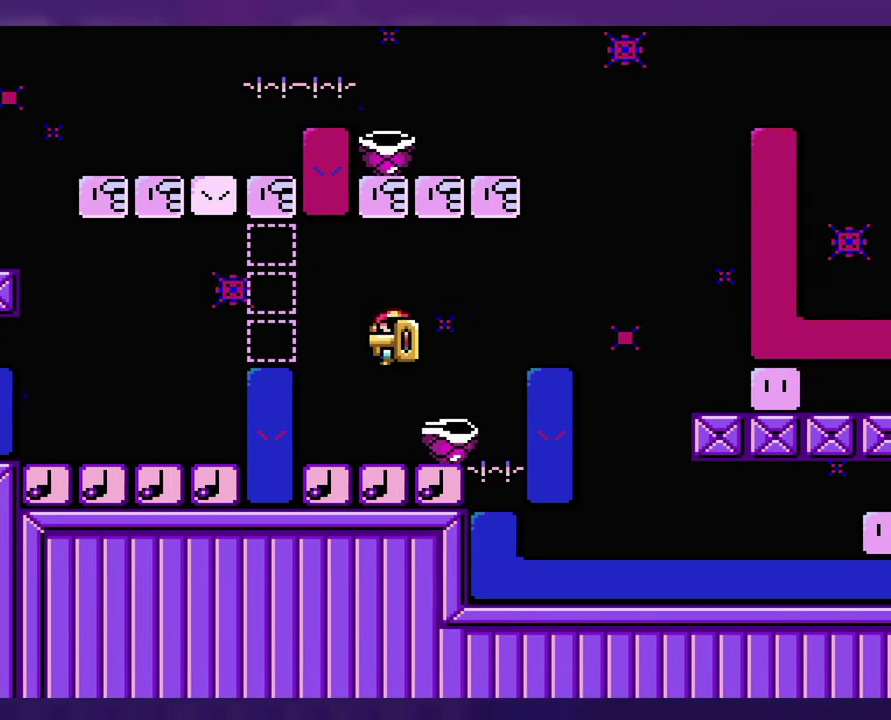
{"buttons": [], "events": [[116, "DPAD_LEFT", "up"], [133, "B", "down"], [433, "DPAD_LEFT", "down"], [500, "B", "up"], [500, "DPAD_LEFT", "up"]]}
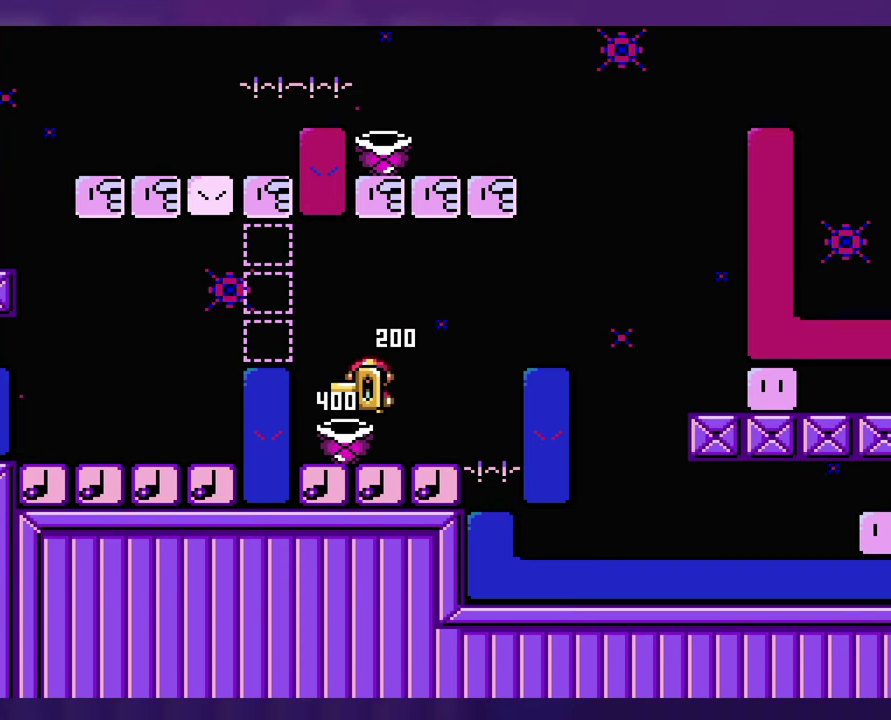
{"buttons": [], "events": []}
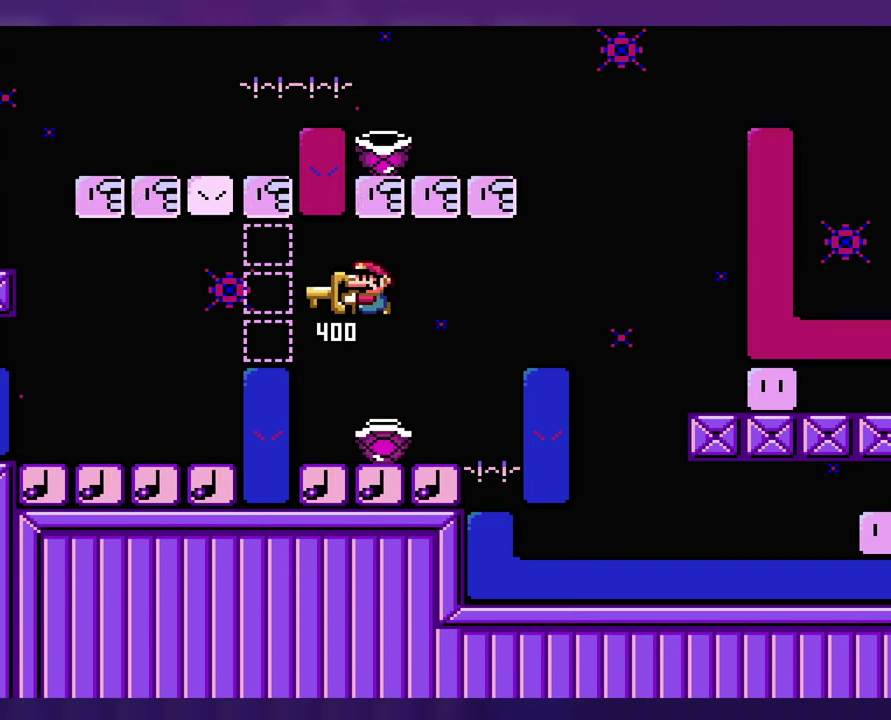
{"buttons": ["B"], "events": [[266, "B", "down"]]}
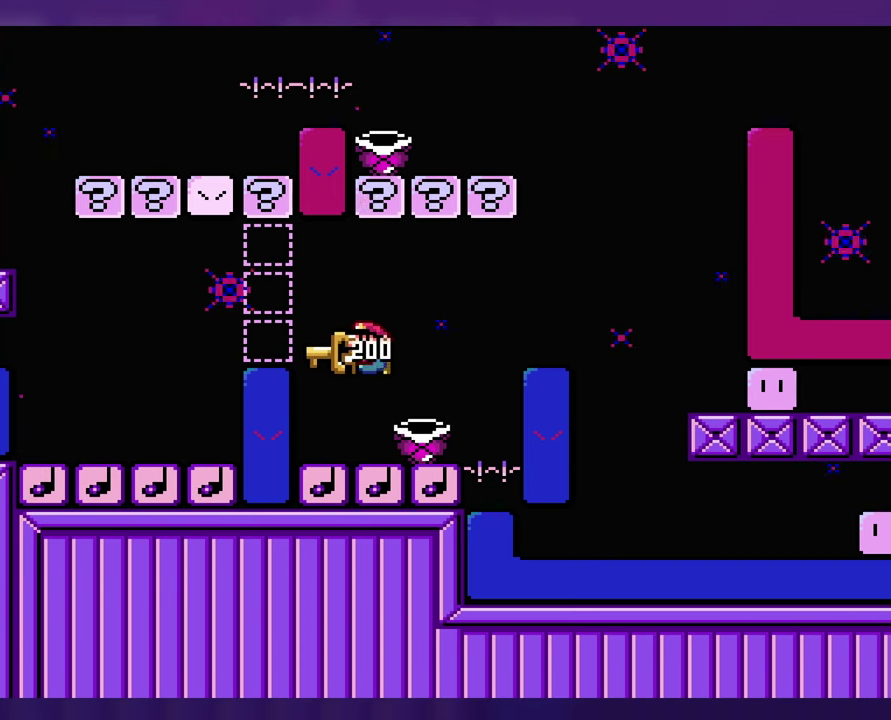
{"buttons": [], "events": [[83, "B", "up"]]}
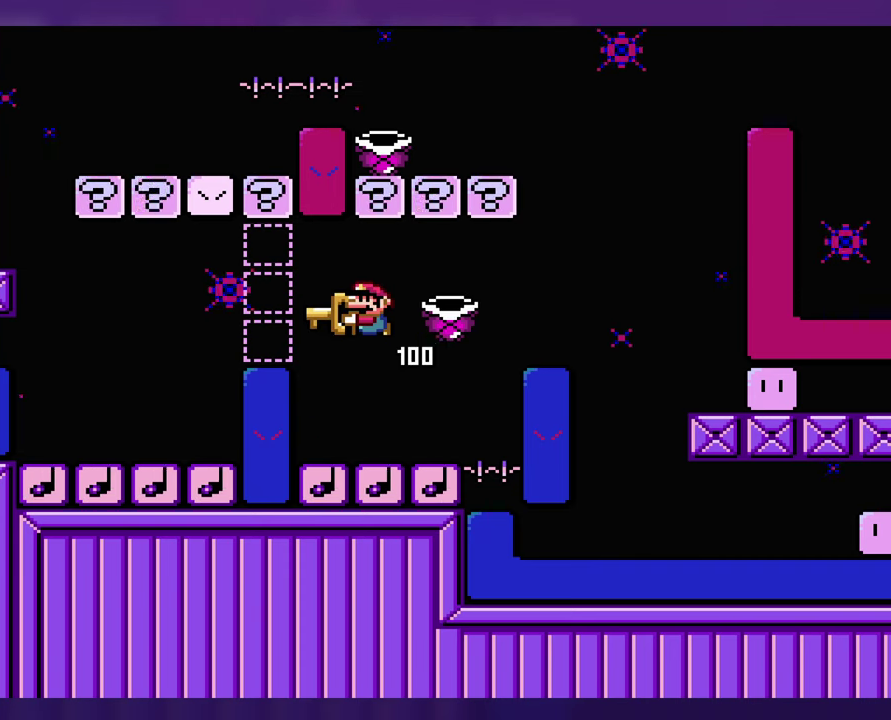
{"buttons": ["B"], "events": [[333, "B", "down"]]}
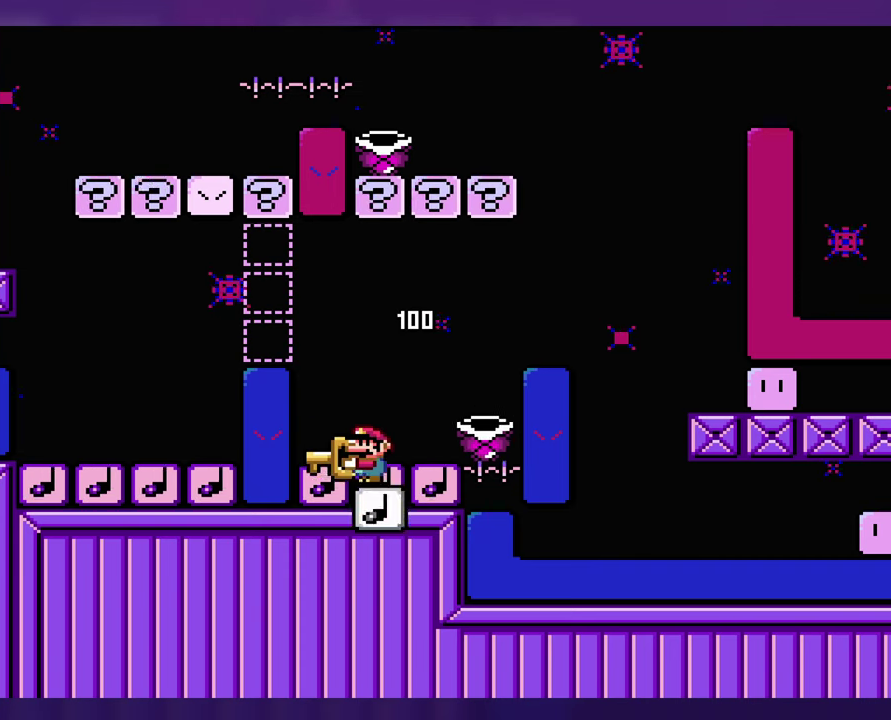
{"buttons": [], "events": [[366, "B", "up"]]}
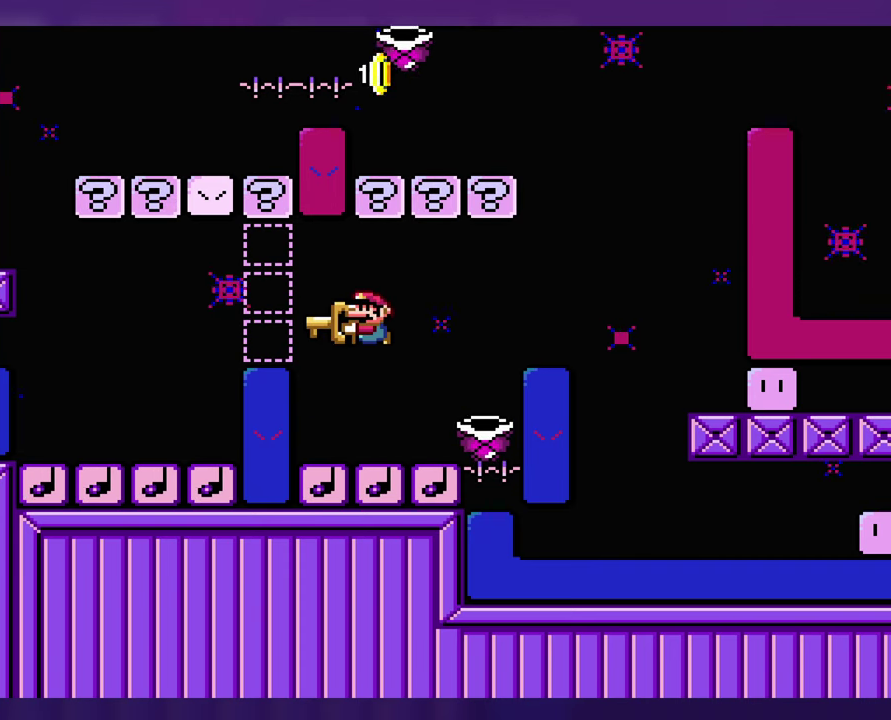
{"buttons": [], "events": []}
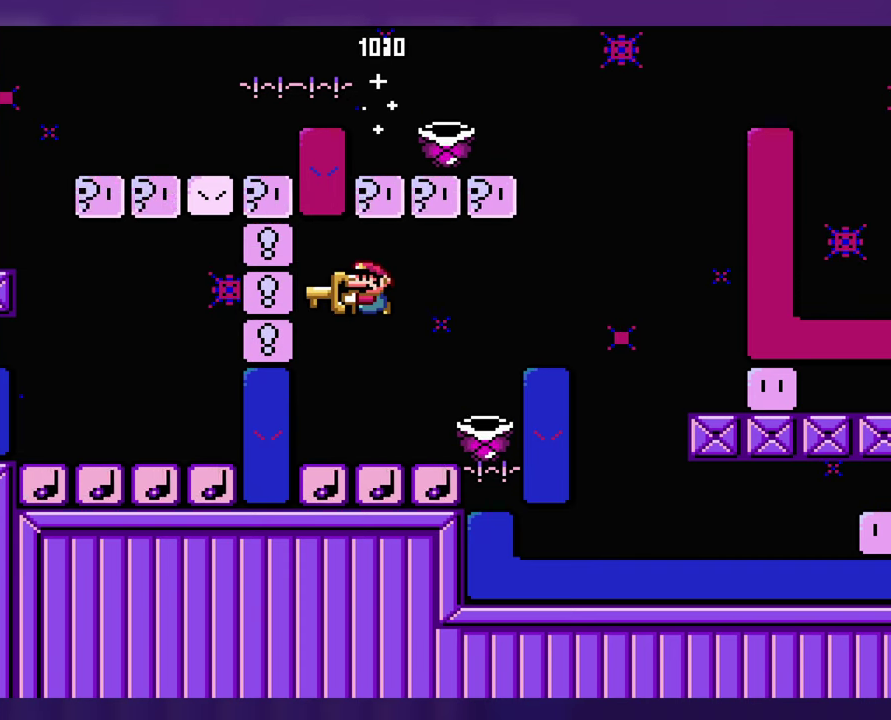
{"buttons": [], "events": []}
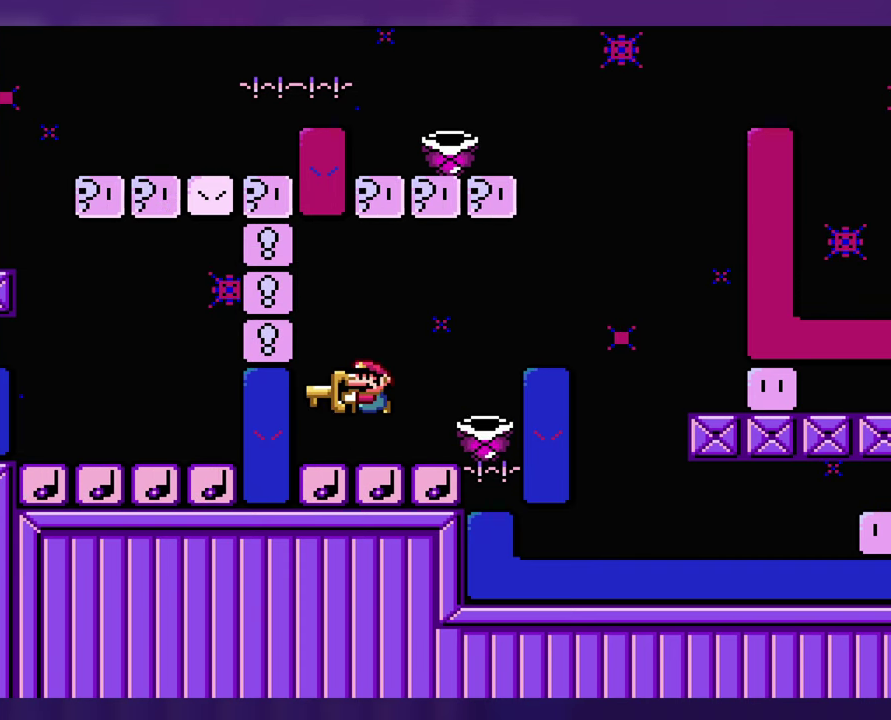
{"buttons": ["DPAD_LEFT"], "events": [[400, "DPAD_LEFT", "down"]]}
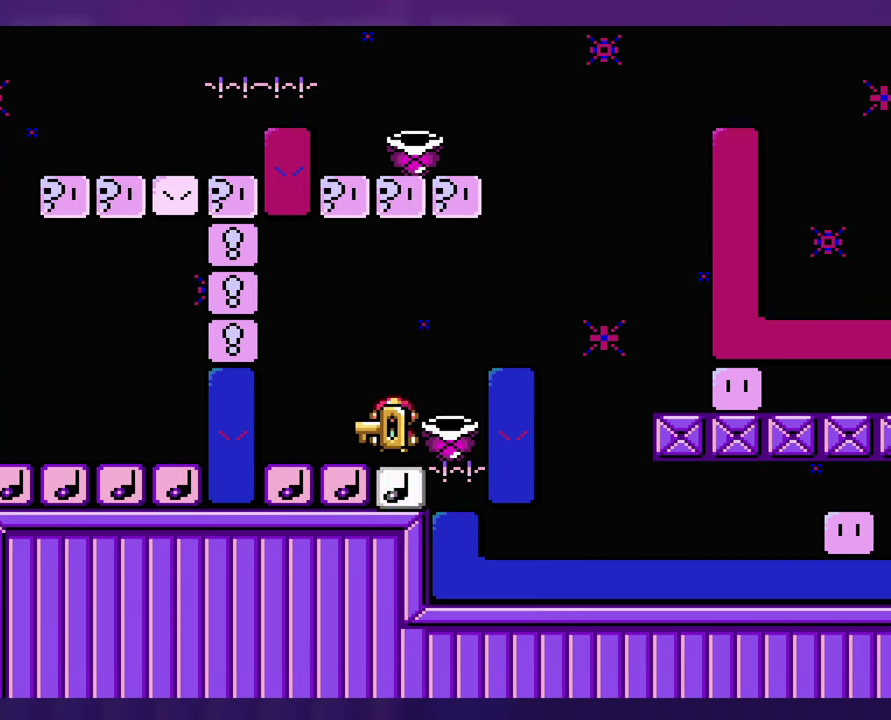
{"buttons": [], "events": [[16, "DPAD_LEFT", "up"]]}
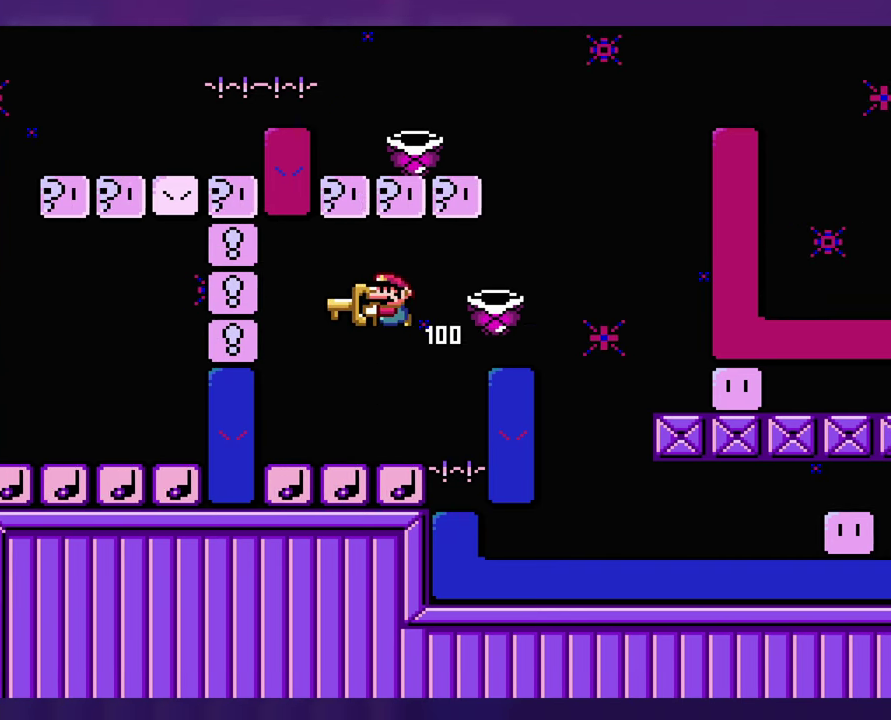
{"buttons": ["B"], "events": [[133, "B", "down"]]}
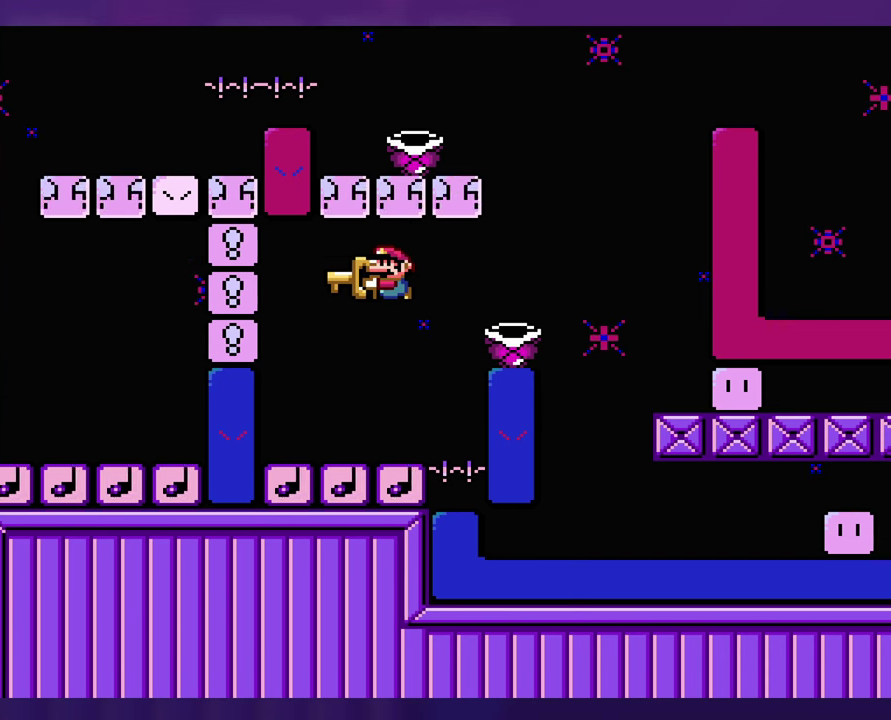
{"buttons": [], "events": [[133, "B", "up"]]}
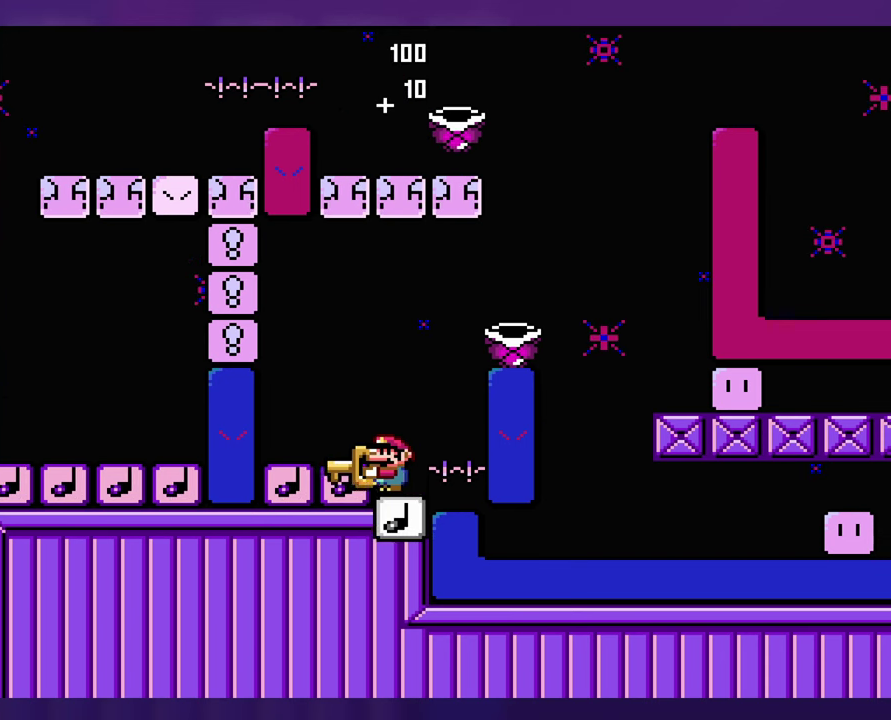
{"buttons": [], "events": []}
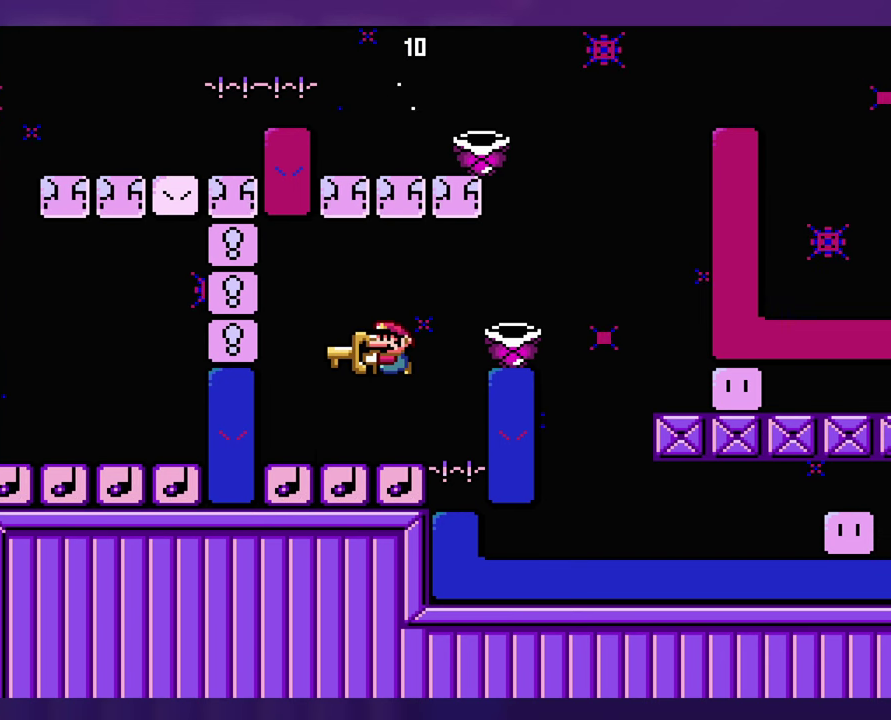
{"buttons": [], "events": []}
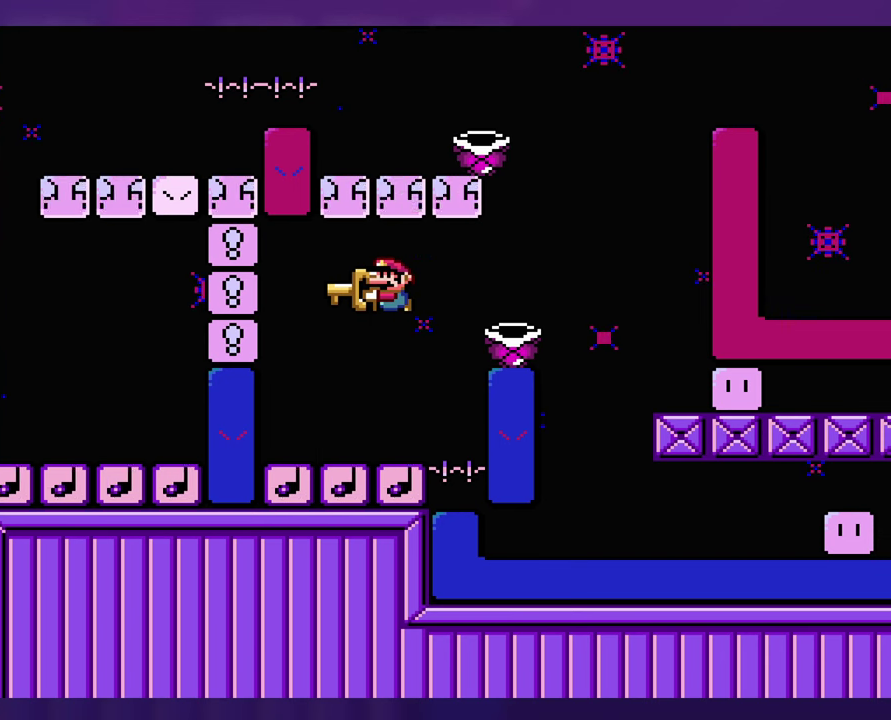
{"buttons": [], "events": []}
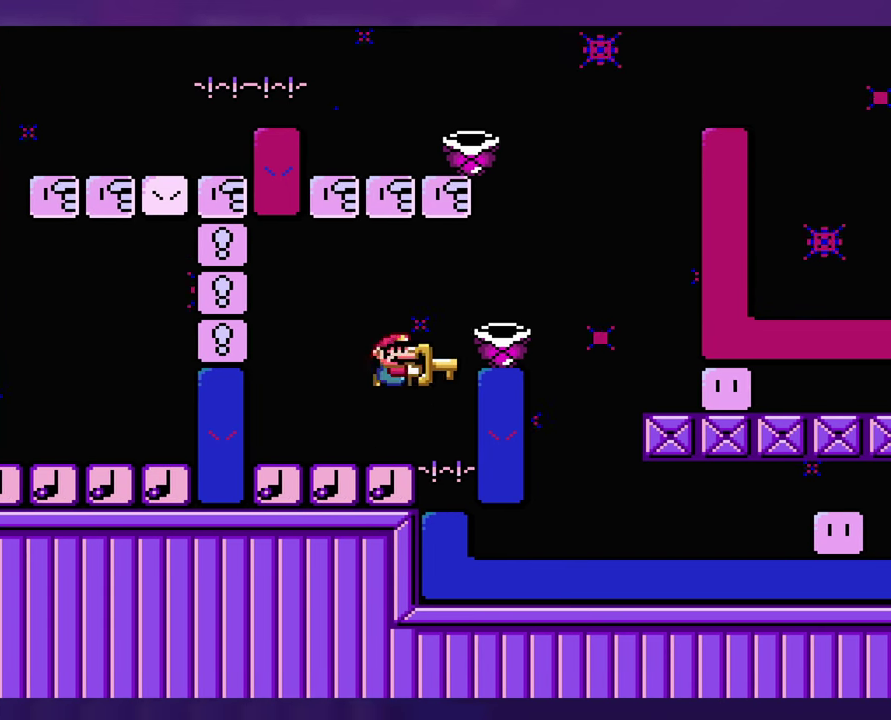
{"buttons": ["B"], "events": [[150, "DPAD_LEFT", "down"], [283, "B", "down"], [500, "DPAD_LEFT", "up"]]}
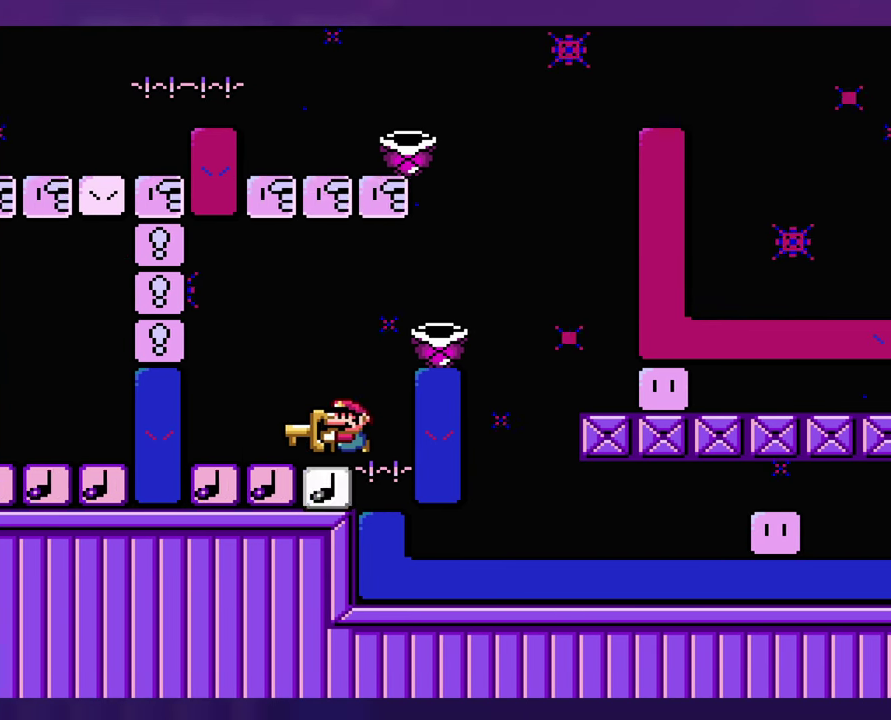
{"buttons": [], "events": [[150, "B", "up"], [400, "DPAD_LEFT", "down"], [483, "DPAD_LEFT", "up"]]}
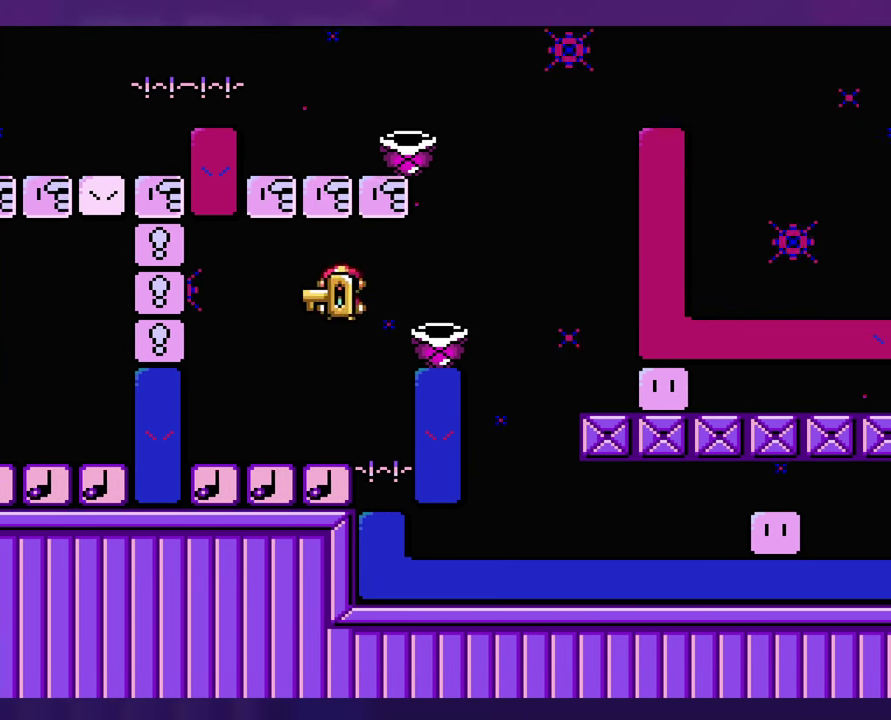
{"buttons": [], "events": []}
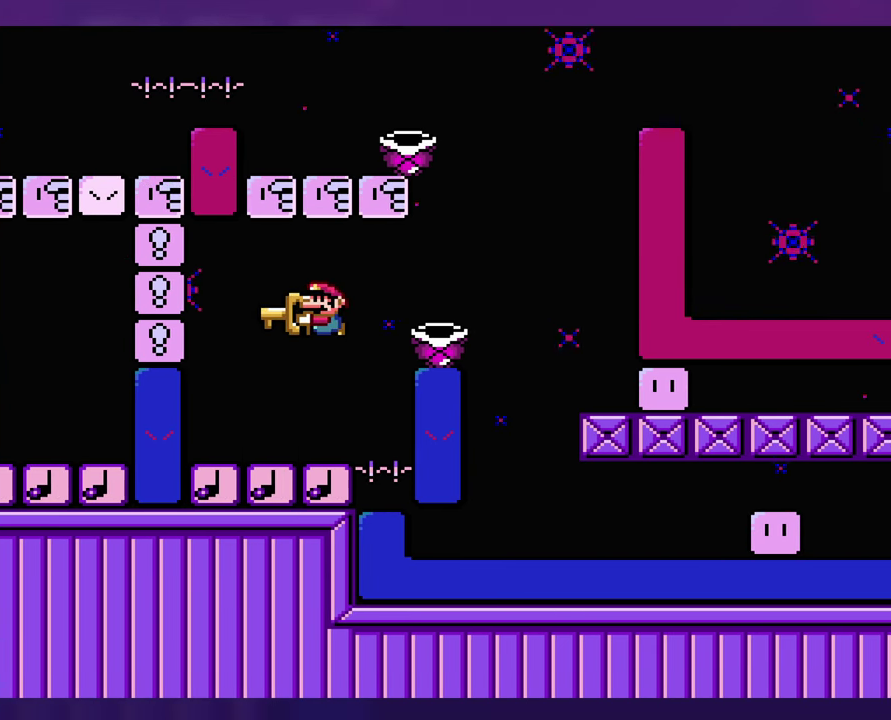
{"buttons": [], "events": []}
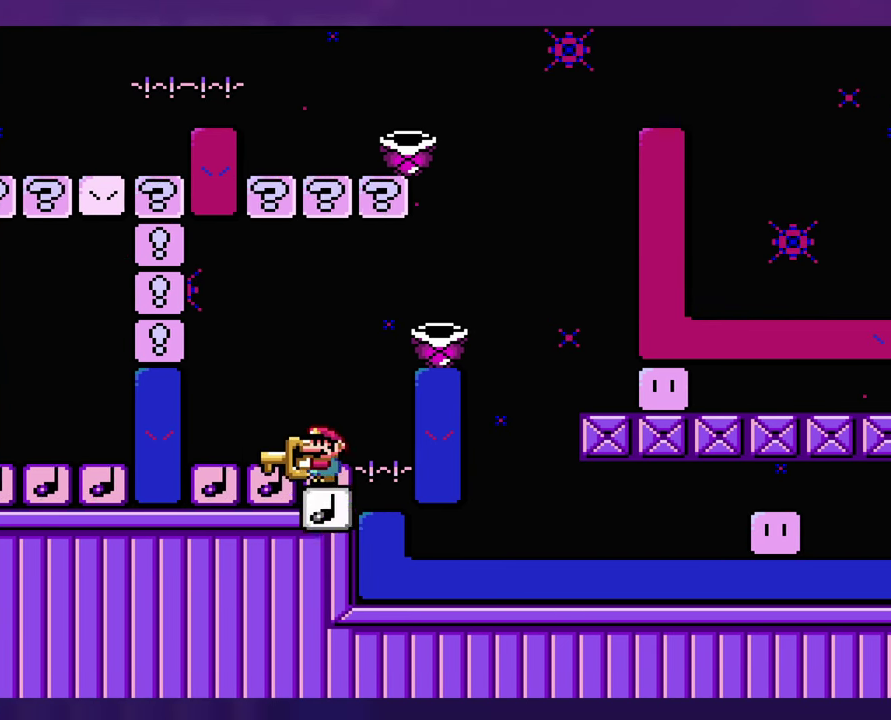
{"buttons": [], "events": []}
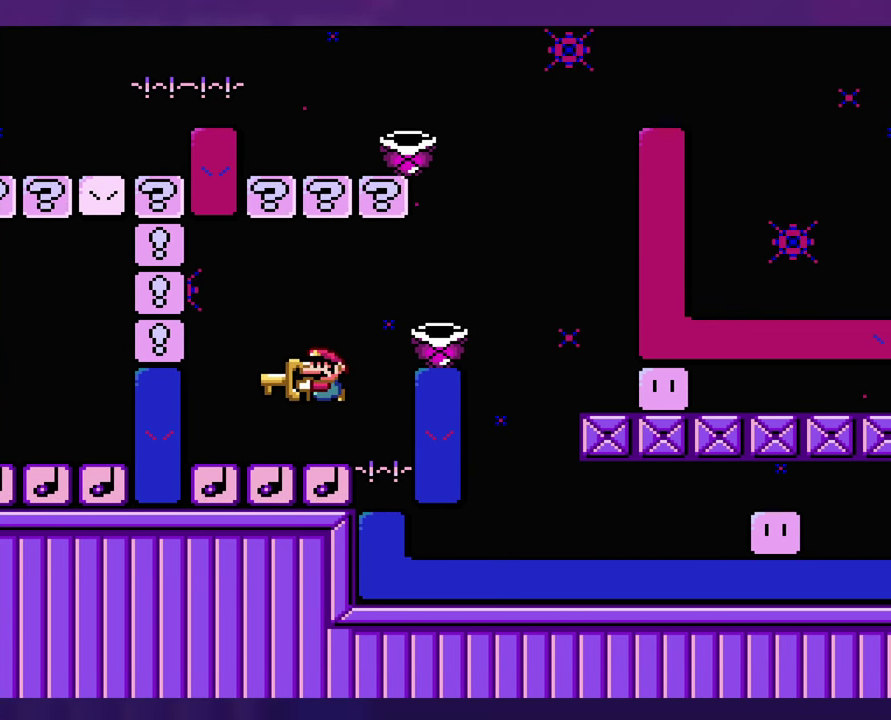
{"buttons": ["B", "DPAD_LEFT"], "events": [[434, "B", "down"], [434, "DPAD_LEFT", "down"]]}
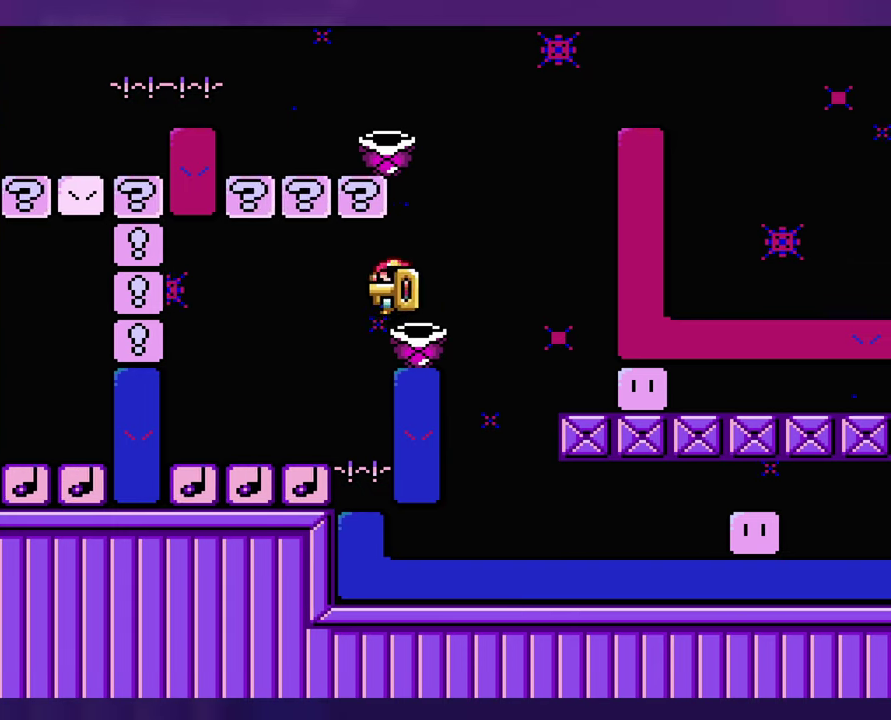
{"buttons": ["B"], "events": [[334, "DPAD_LEFT", "up"]]}